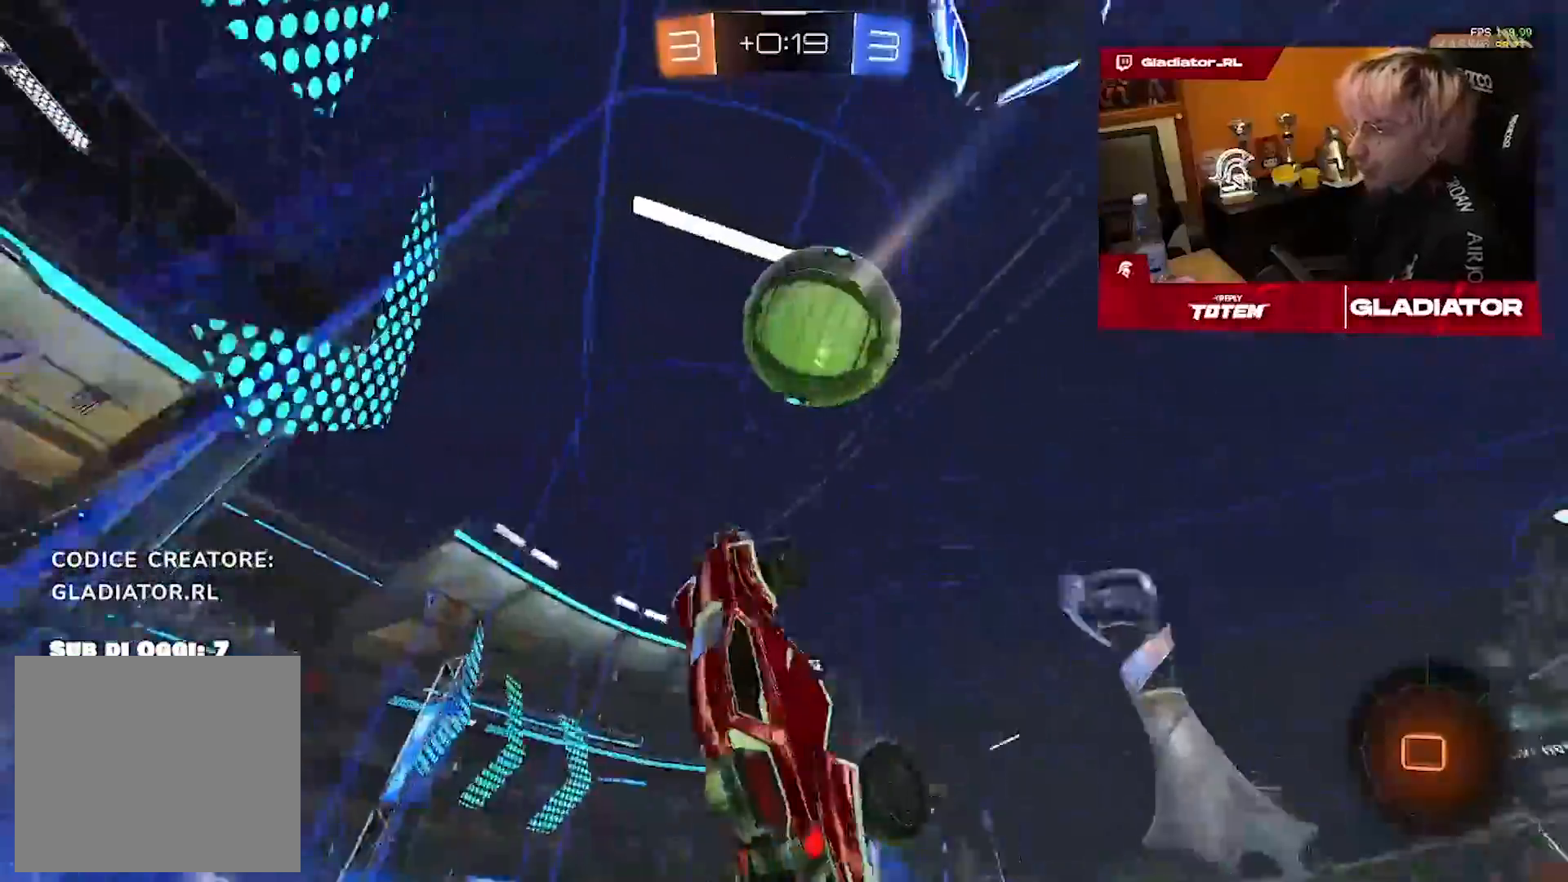
Gameplay with a controller (PlayStation layout); each line is a JSON object with the inputs held at the frame after it. "events" lists button and stick changes between this image and that frame as [ms after this image, input, new state], when the widget could be followed in between. Not read: R2 R3.
{"buttons": [], "left_stick": "right", "right_stick": "center", "events": [[17, "left_stick", "right"]]}
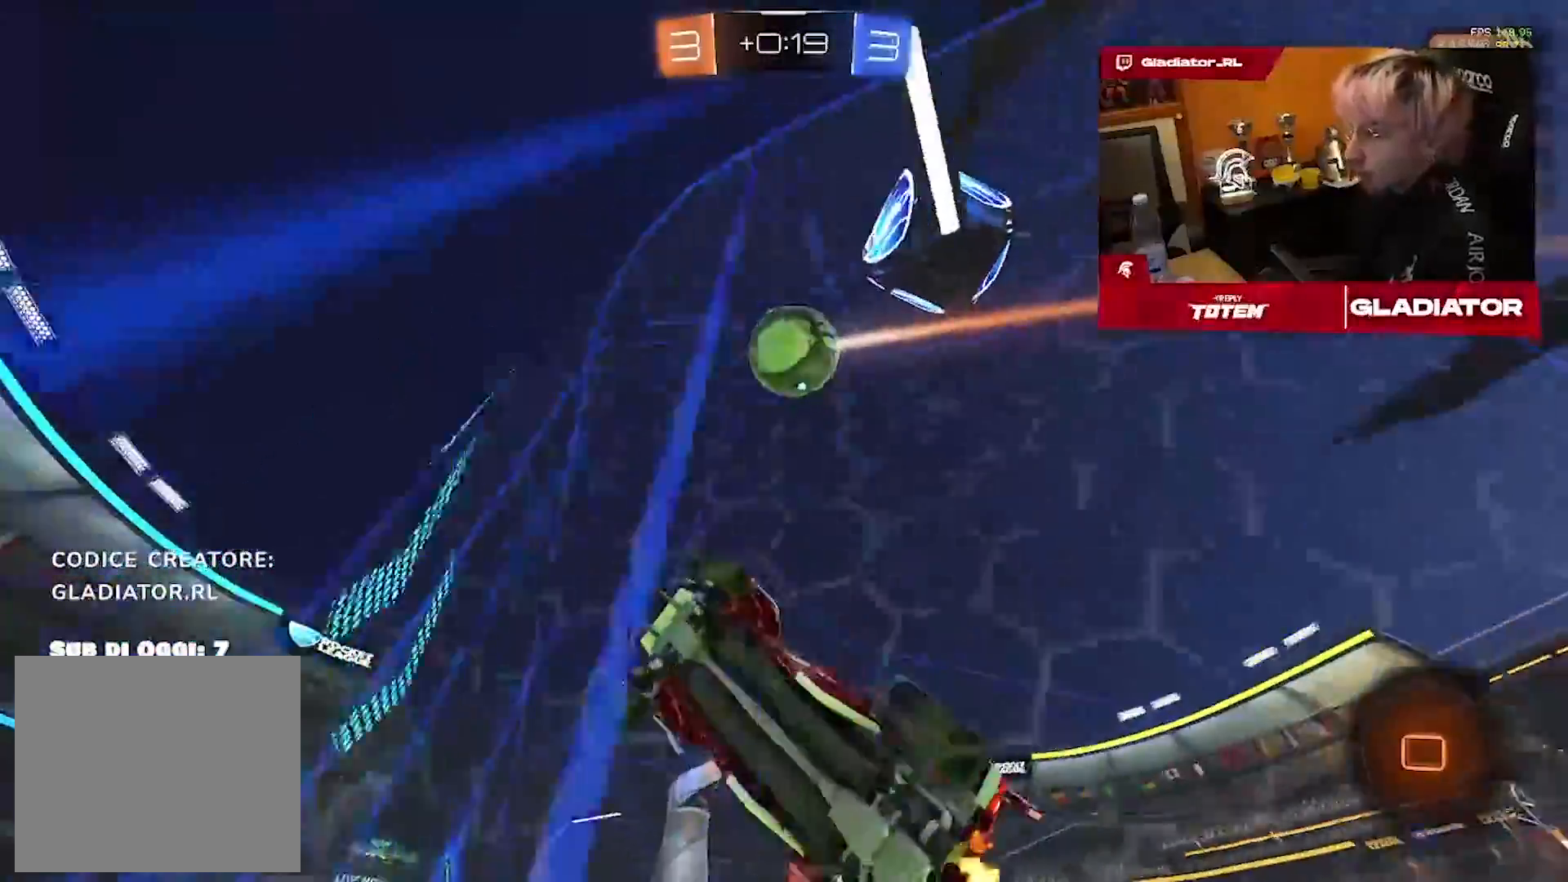
{"buttons": [], "left_stick": "right", "right_stick": "center", "events": []}
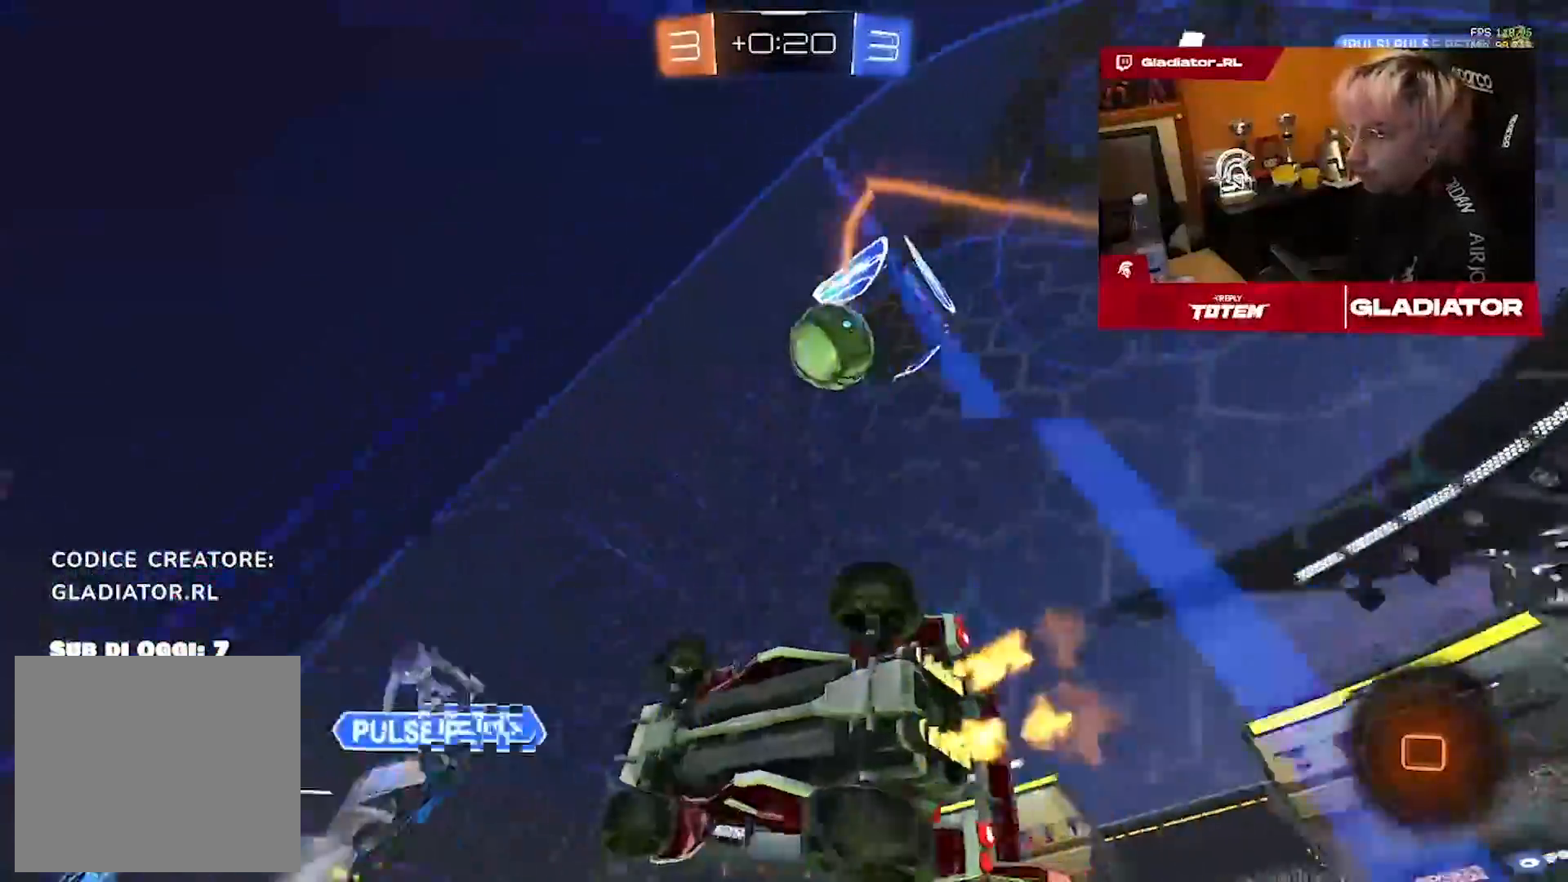
{"buttons": [], "left_stick": "right", "right_stick": "center", "events": []}
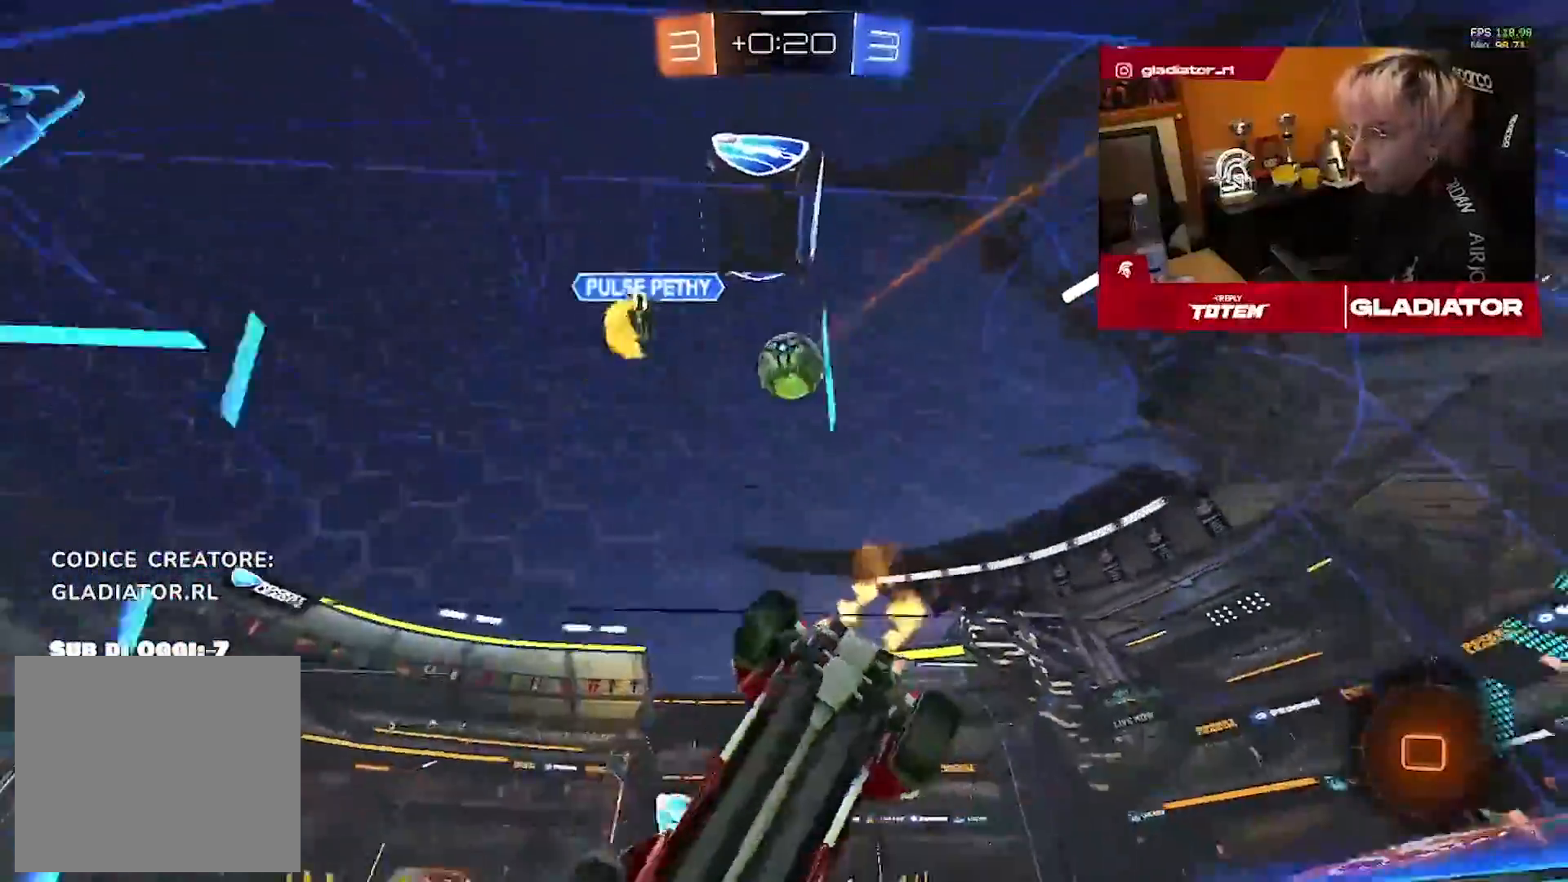
{"buttons": [], "left_stick": "right", "right_stick": "center", "events": []}